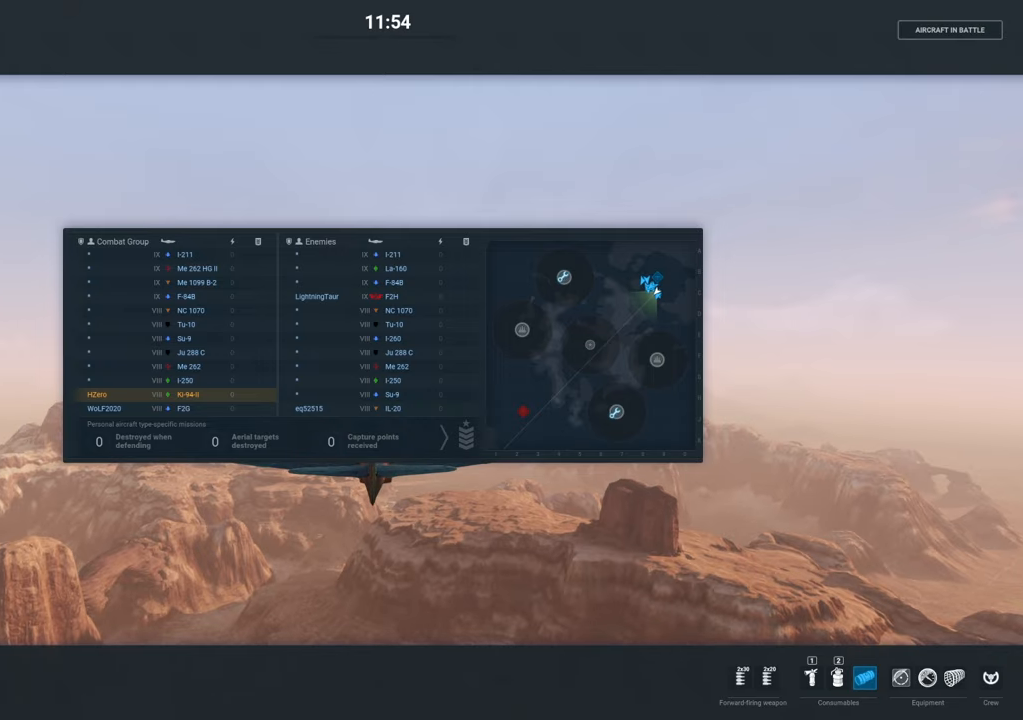
Gameplay with keyboard and mouse; each line is a JSON object with the keys and mouse buttons held at the frame after it. "events" lists presses ("down") and releases ("up") of "1", "2", "3", "4", "5", "a", "alt", "c", "caps_lock", "ctrl", "d", "e", "f", "g", "q", "r", "s", "shift", "space", "t", "tab", "v", "w", "x", "z", "mouse_left", "mouse_wheel" and "mouse_right" between this image and that frame as [ms after this image, input, new state], when the widget could be followed in between. "mouse_left", "mouse_wheel", "mouse_right" = the "left", "wheel", "right" buttons of the "mouse" list. No other keys are recorded. "wheel" means that the mouse wheel is clicked or scrolled. "mouse_move" is the direction in which the mouse moves at that frame (one of eight, or "still"), when it could be read.
{"keys": [], "mouse": [], "mouse_move": "still", "events": [[367, "tab", "down"], [417, "tab", "up"]]}
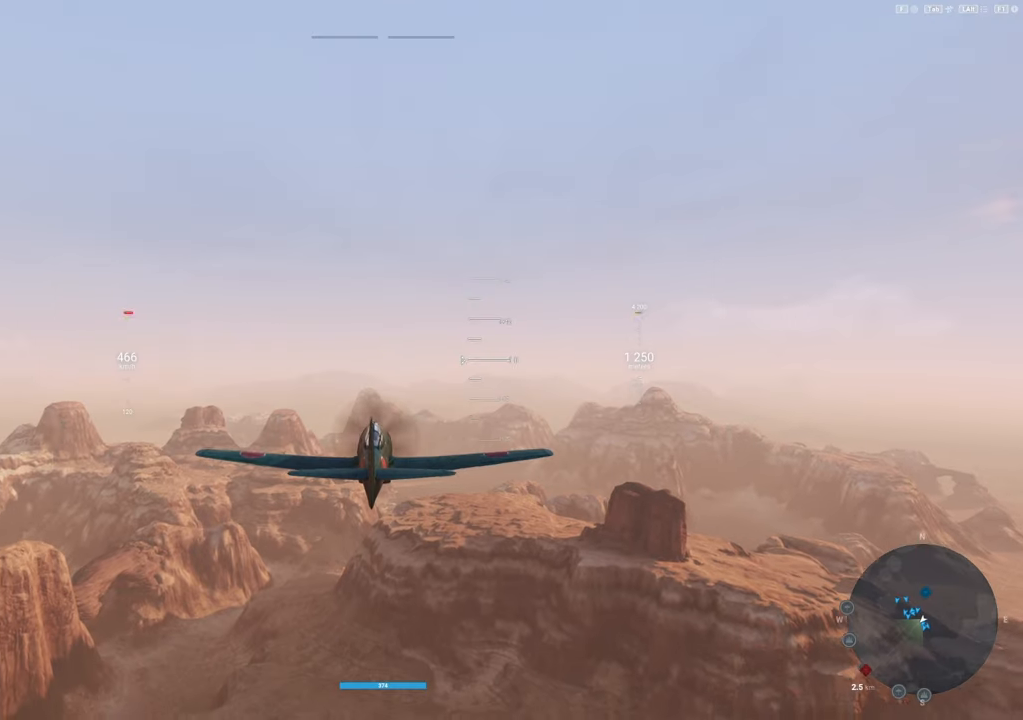
{"keys": [], "mouse": [], "mouse_move": "still", "events": []}
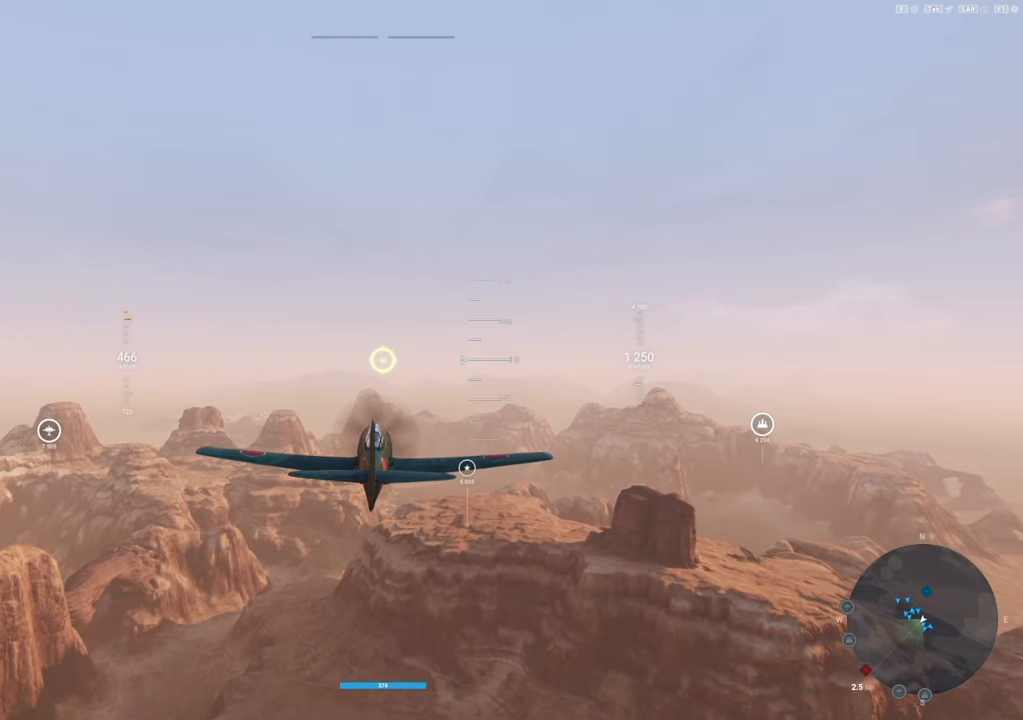
{"keys": [], "mouse": [], "mouse_move": "still", "events": []}
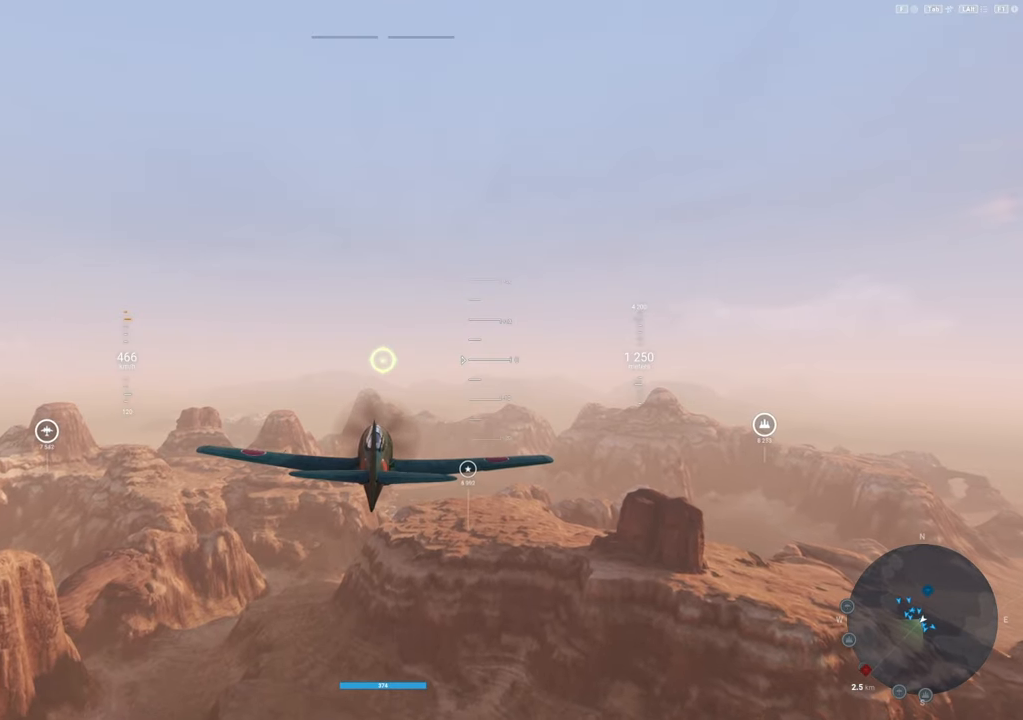
{"keys": ["shift"], "mouse": [], "mouse_move": "still", "events": [[200, "shift", "down"]]}
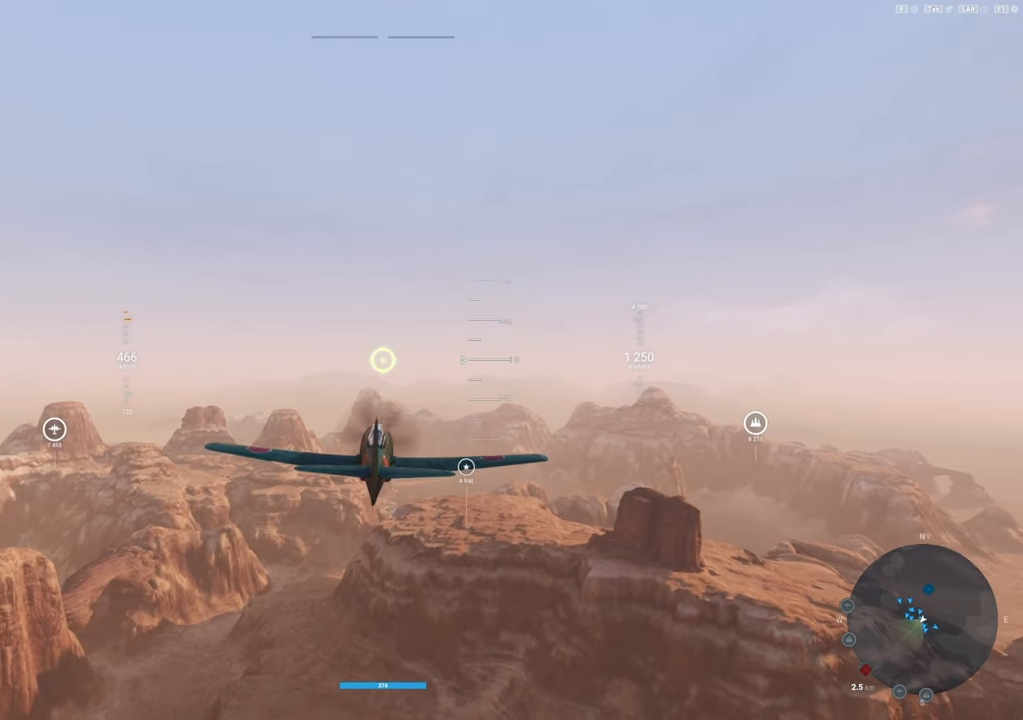
{"keys": ["shift"], "mouse": [], "mouse_move": "still", "events": []}
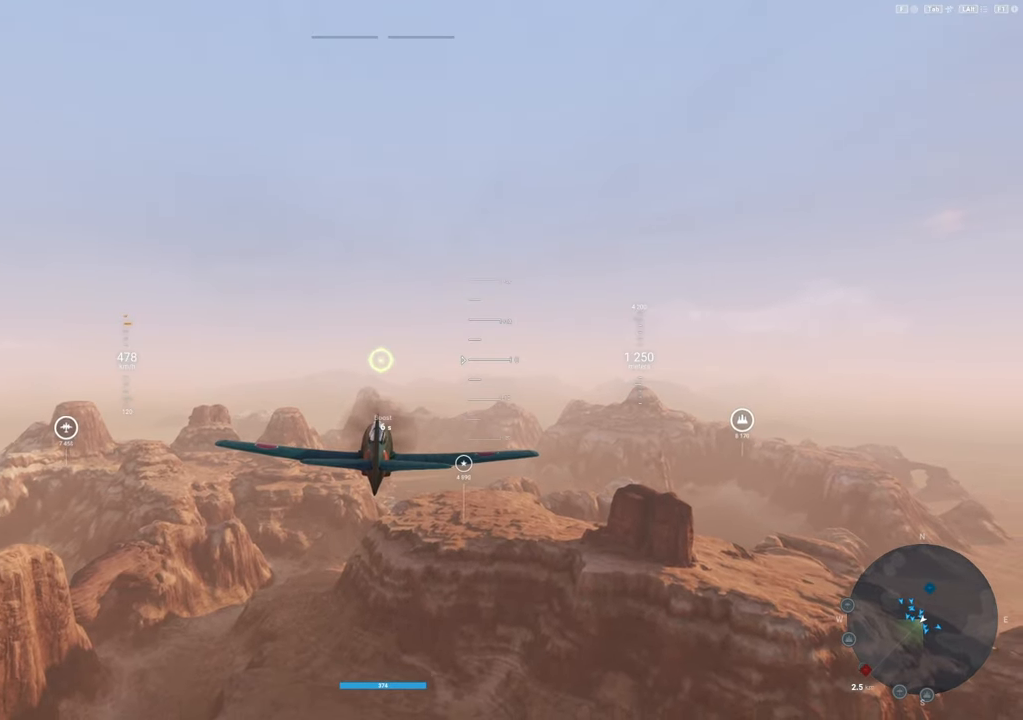
{"keys": ["shift"], "mouse": [], "mouse_move": "still", "events": []}
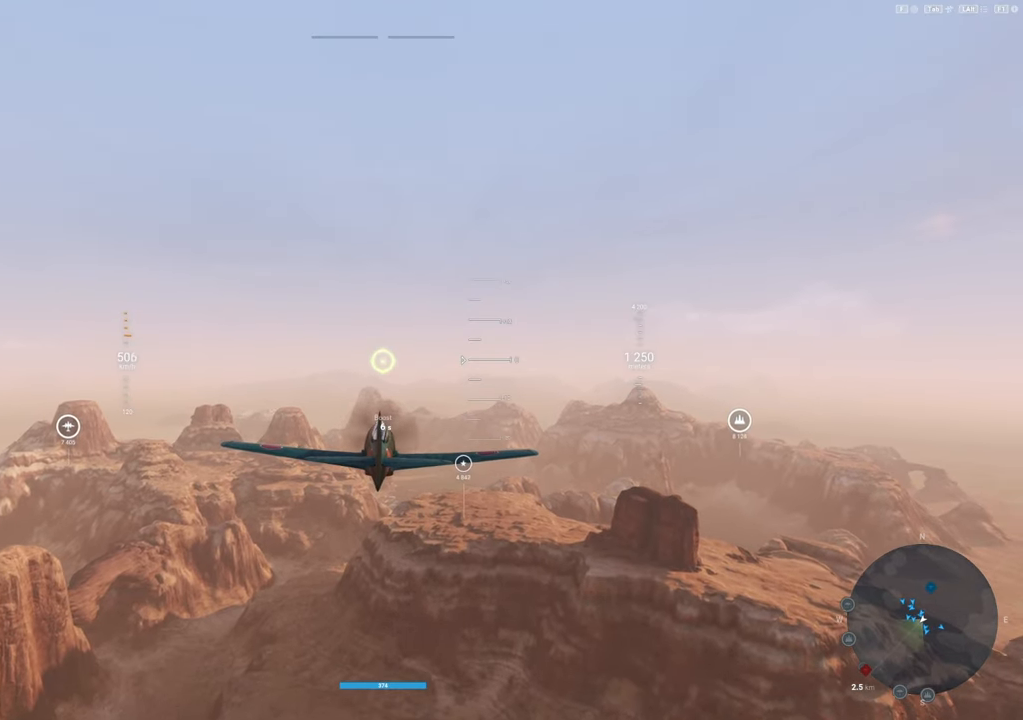
{"keys": ["shift"], "mouse": [], "mouse_move": "up", "events": []}
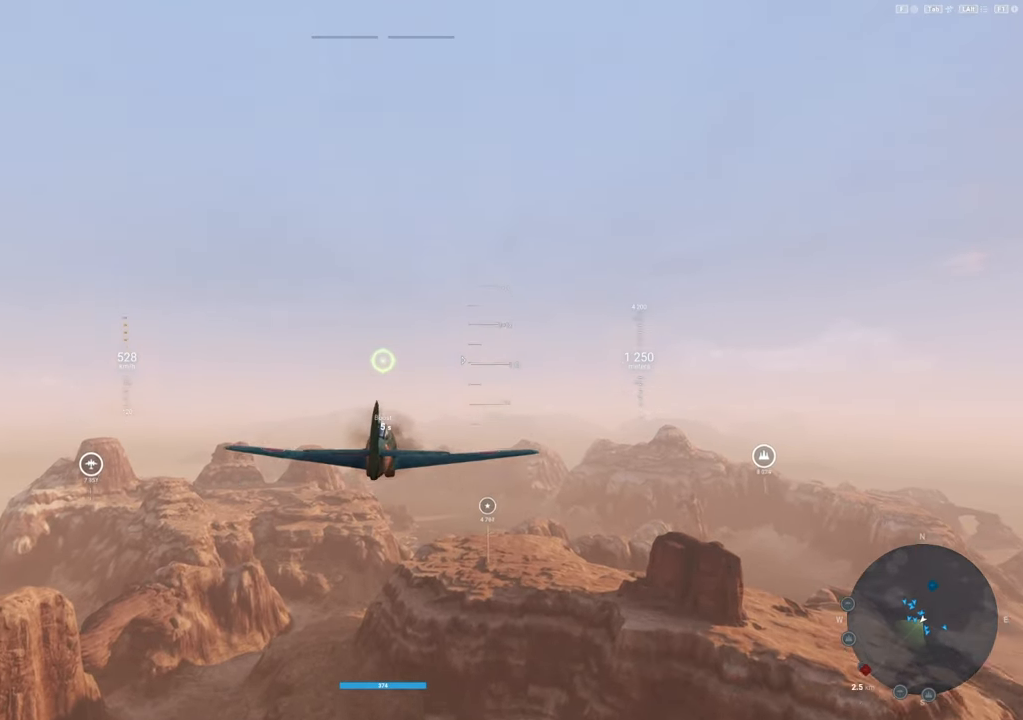
{"keys": ["shift"], "mouse": [], "mouse_move": "up", "events": []}
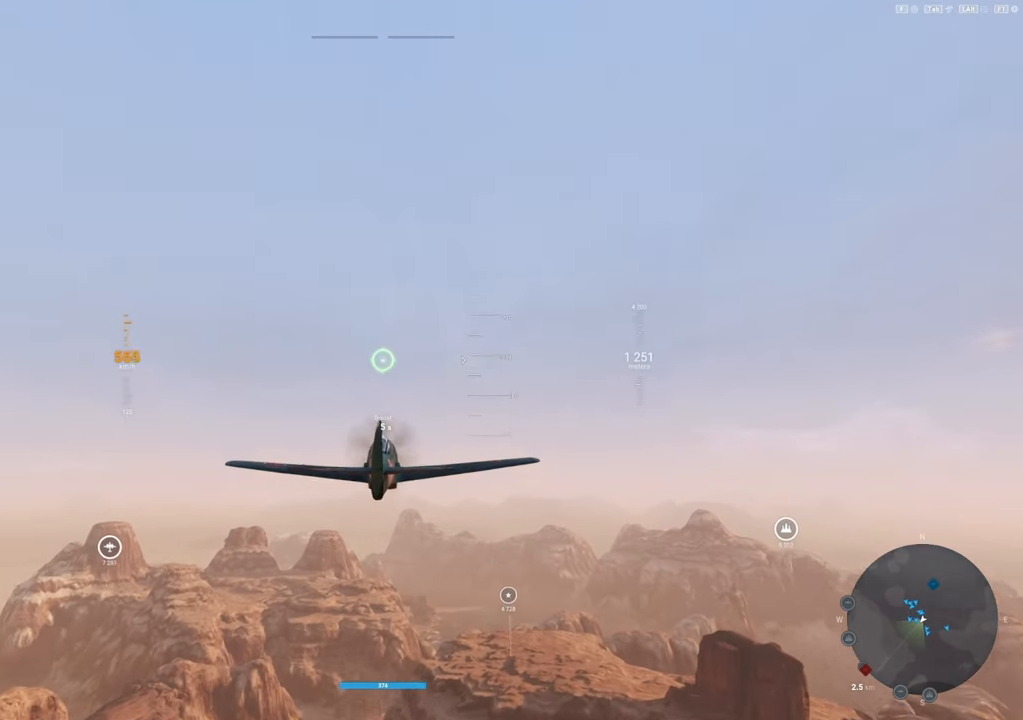
{"keys": ["shift"], "mouse": [], "mouse_move": "up", "events": []}
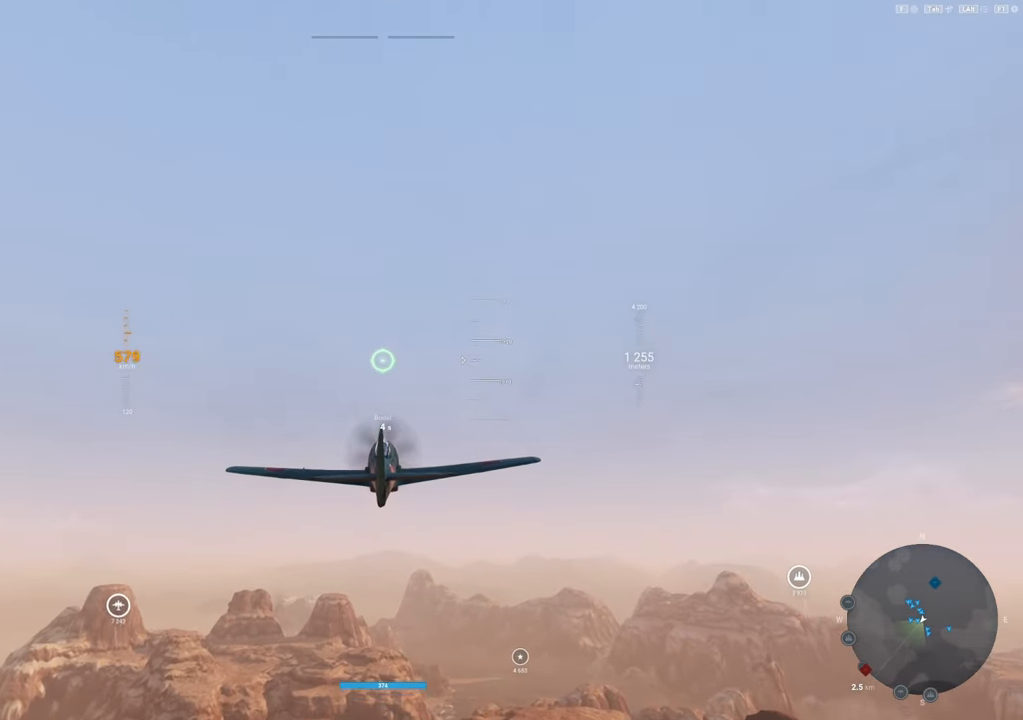
{"keys": ["shift"], "mouse": [], "mouse_move": "left", "events": []}
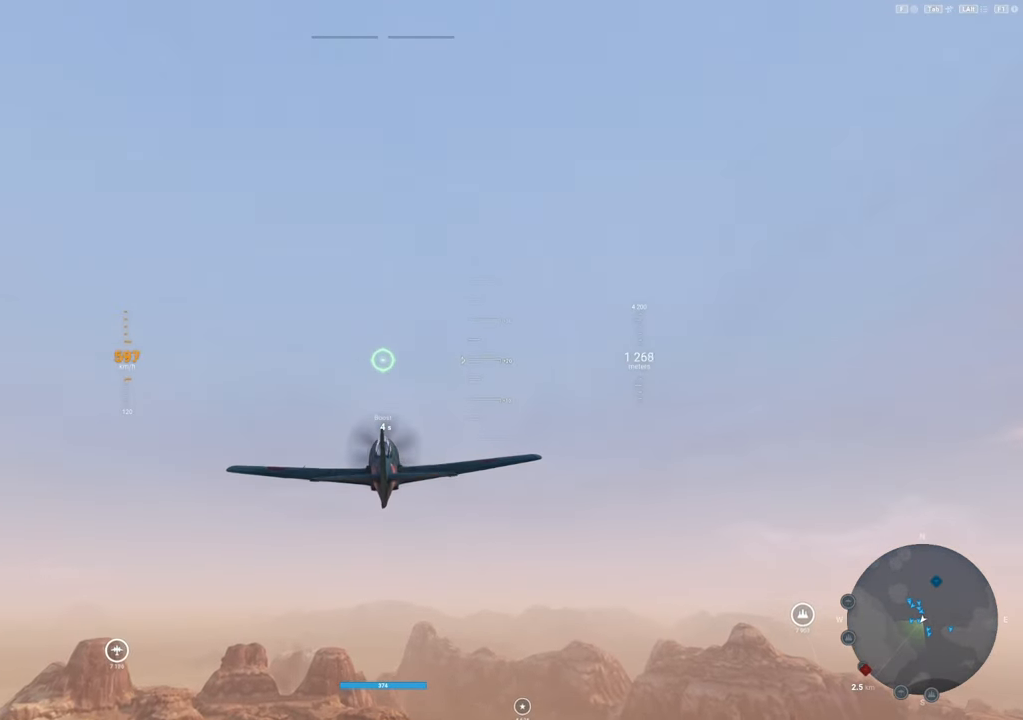
{"keys": ["shift"], "mouse": ["right"], "mouse_move": "down-right", "events": [[167, "mouse_right", "down"]]}
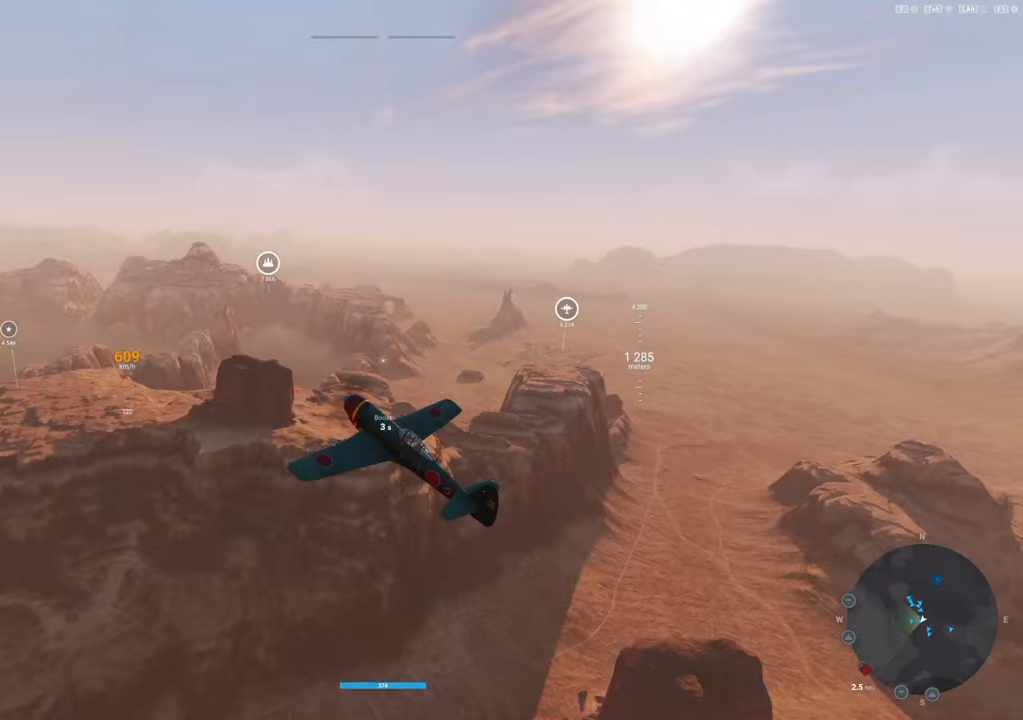
{"keys": ["shift"], "mouse": ["right"], "mouse_move": "still", "events": []}
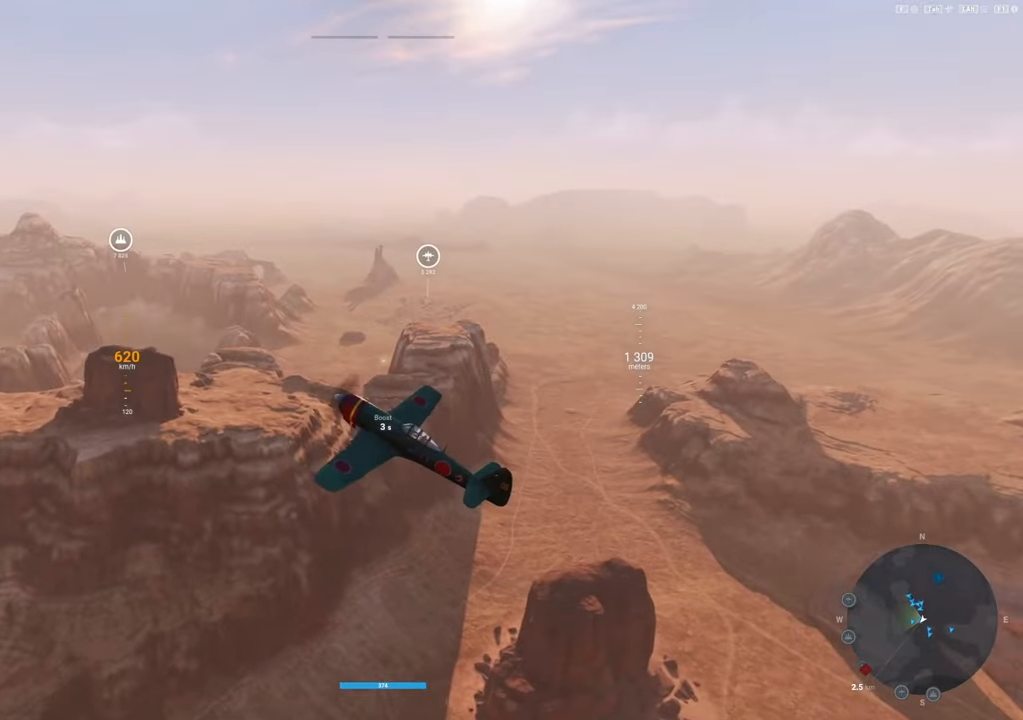
{"keys": ["shift"], "mouse": ["right"], "mouse_move": "still", "events": []}
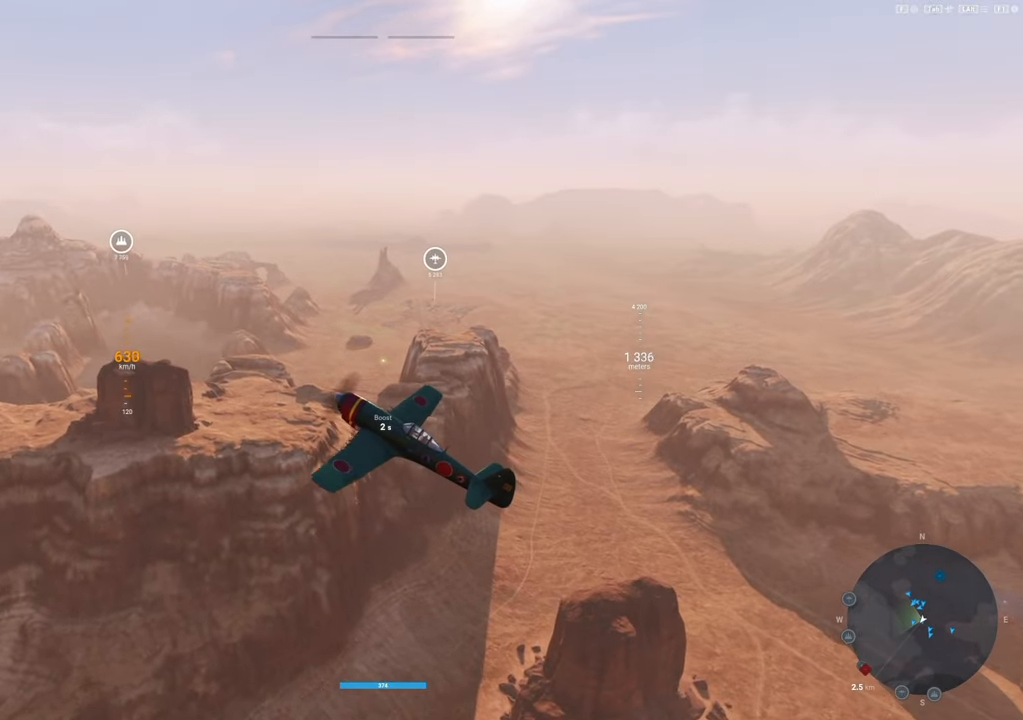
{"keys": ["shift"], "mouse": ["right"], "mouse_move": "still", "events": []}
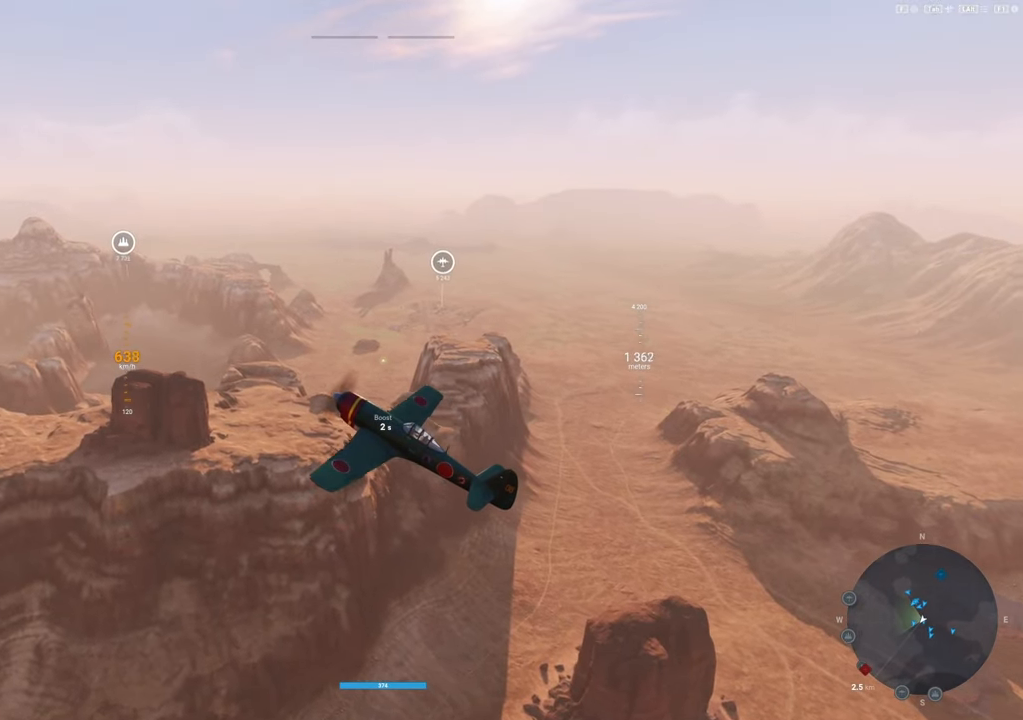
{"keys": ["shift"], "mouse": ["right"], "mouse_move": "still", "events": []}
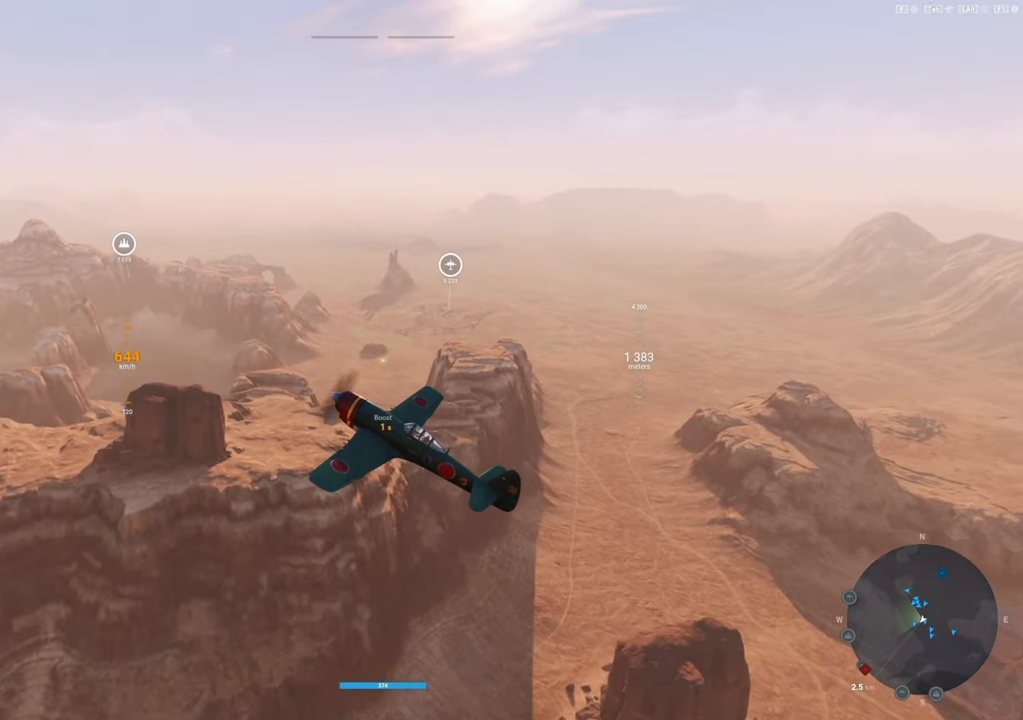
{"keys": ["shift"], "mouse": ["right"], "mouse_move": "still", "events": []}
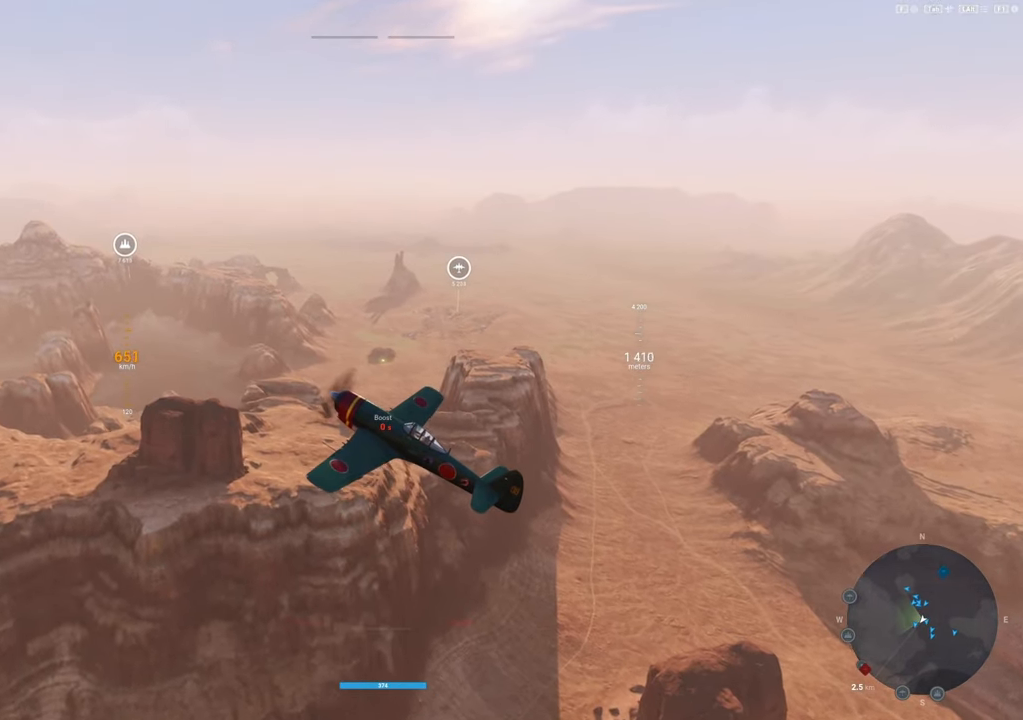
{"keys": ["shift"], "mouse": ["right"], "mouse_move": "still", "events": []}
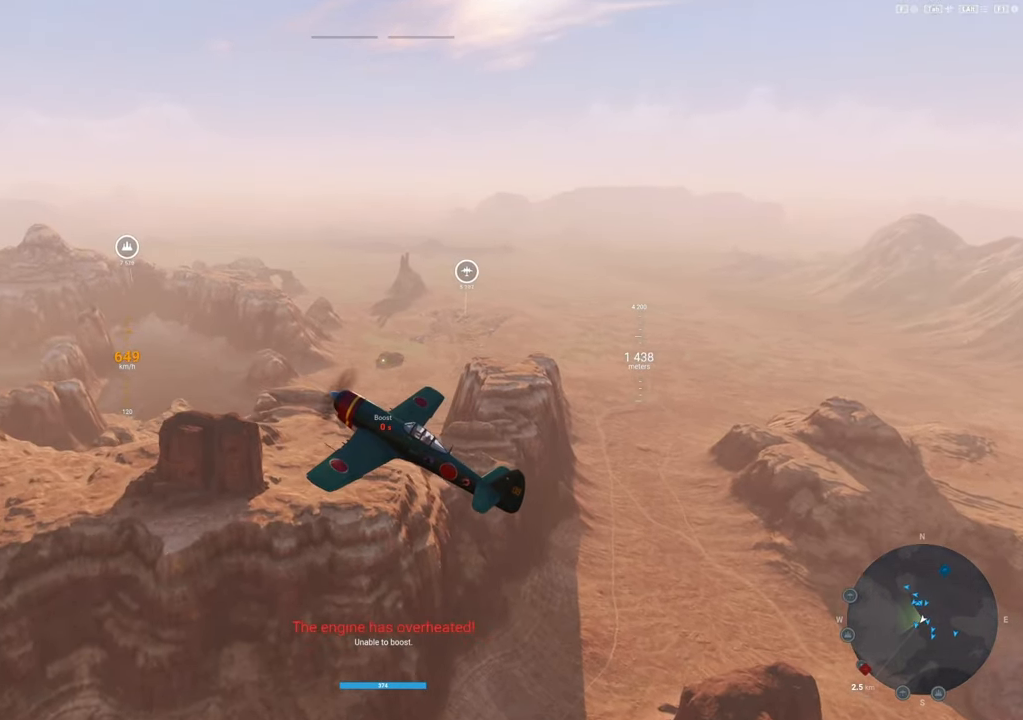
{"keys": [], "mouse": [], "mouse_move": "still", "events": [[50, "mouse_right", "up"], [467, "shift", "up"]]}
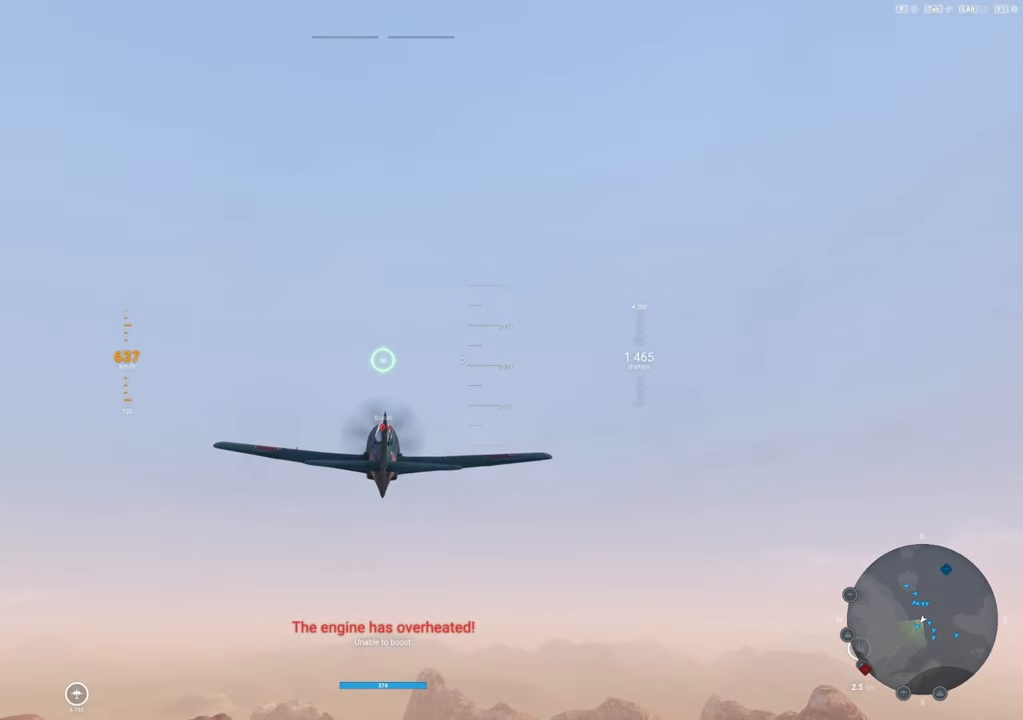
{"keys": [], "mouse": [], "mouse_move": "right", "events": []}
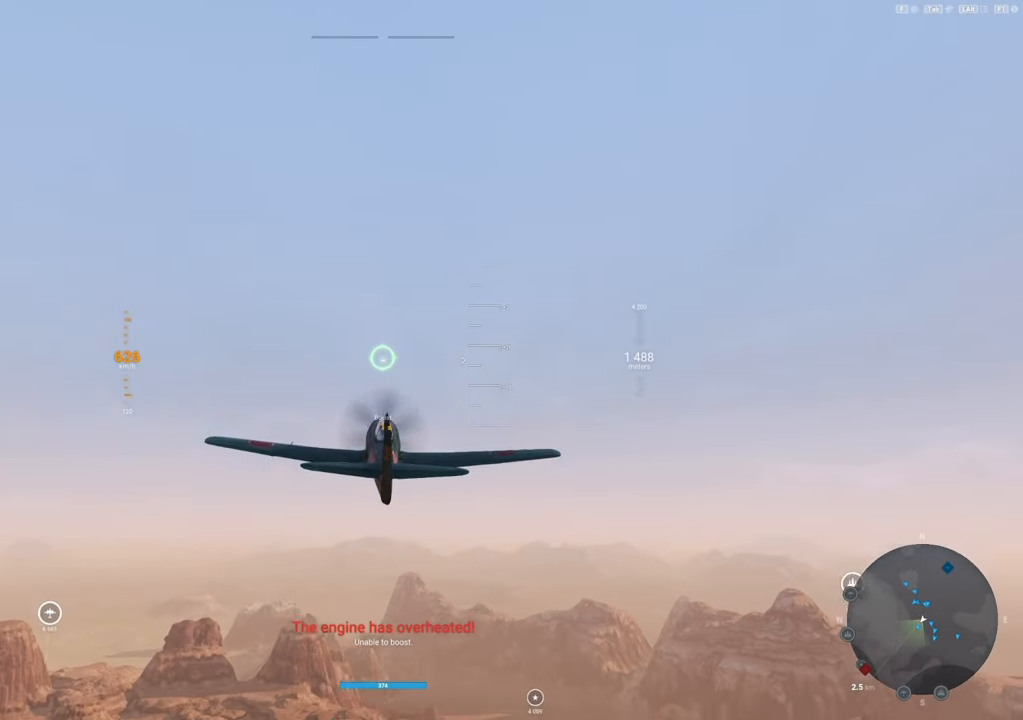
{"keys": [], "mouse": [], "mouse_move": "down", "events": []}
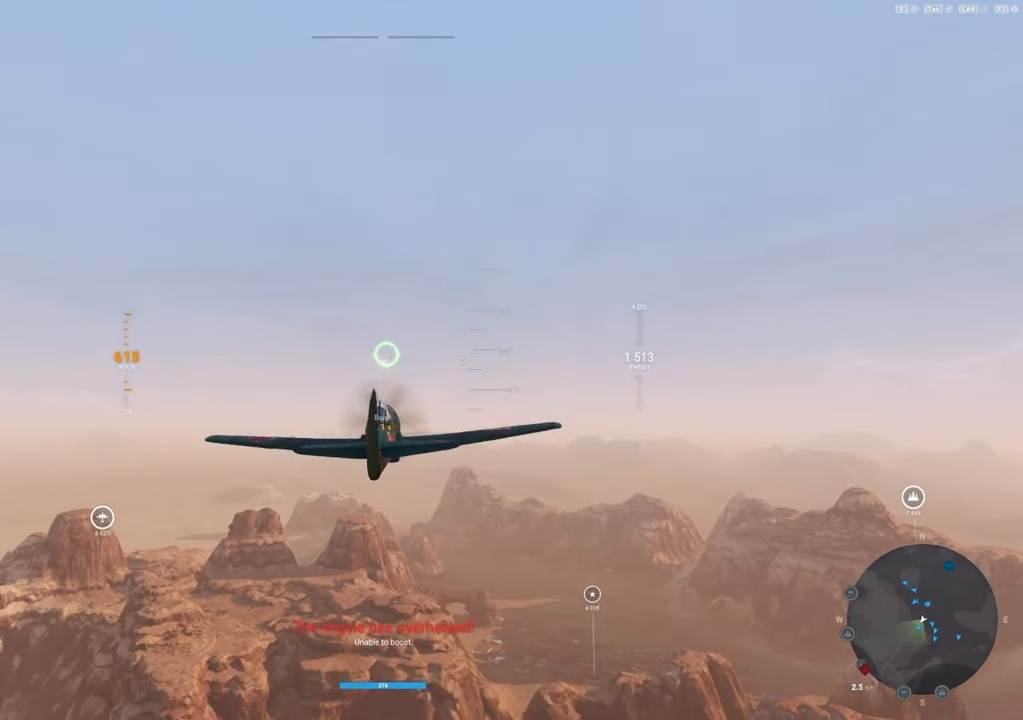
{"keys": [], "mouse": [], "mouse_move": "down", "events": []}
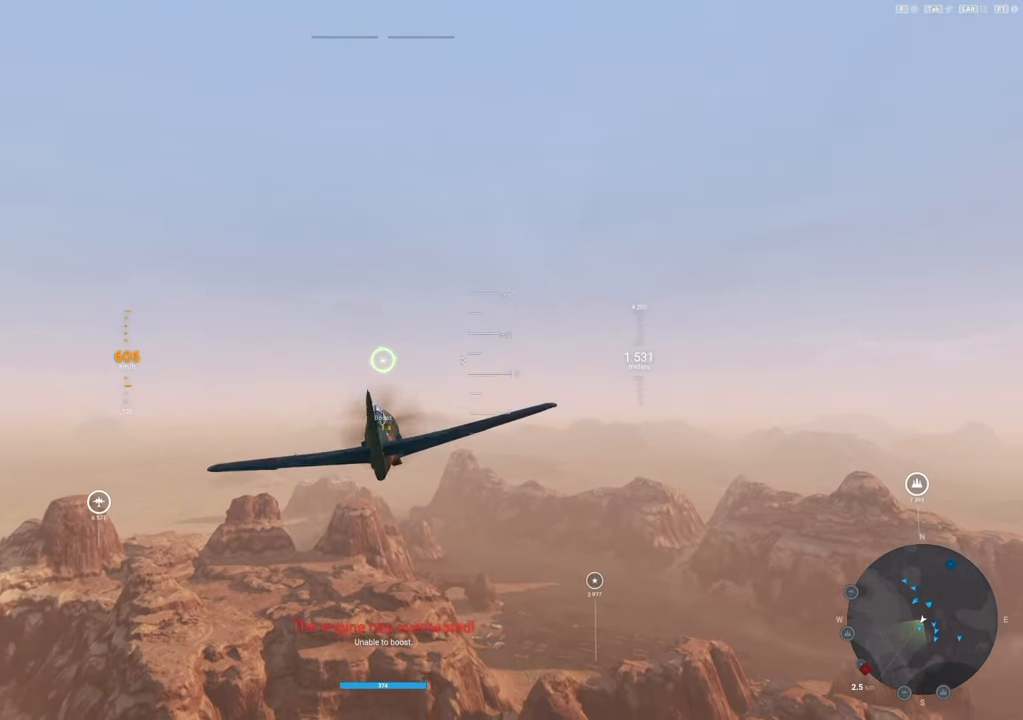
{"keys": [], "mouse": [], "mouse_move": "right", "events": []}
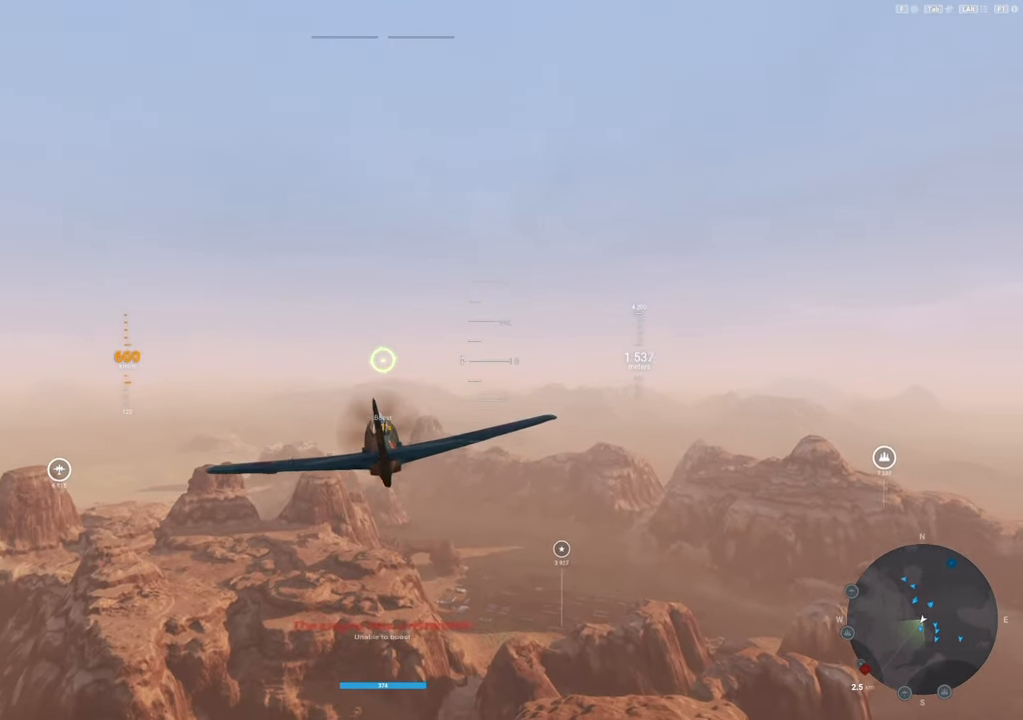
{"keys": [], "mouse": [], "mouse_move": "up", "events": []}
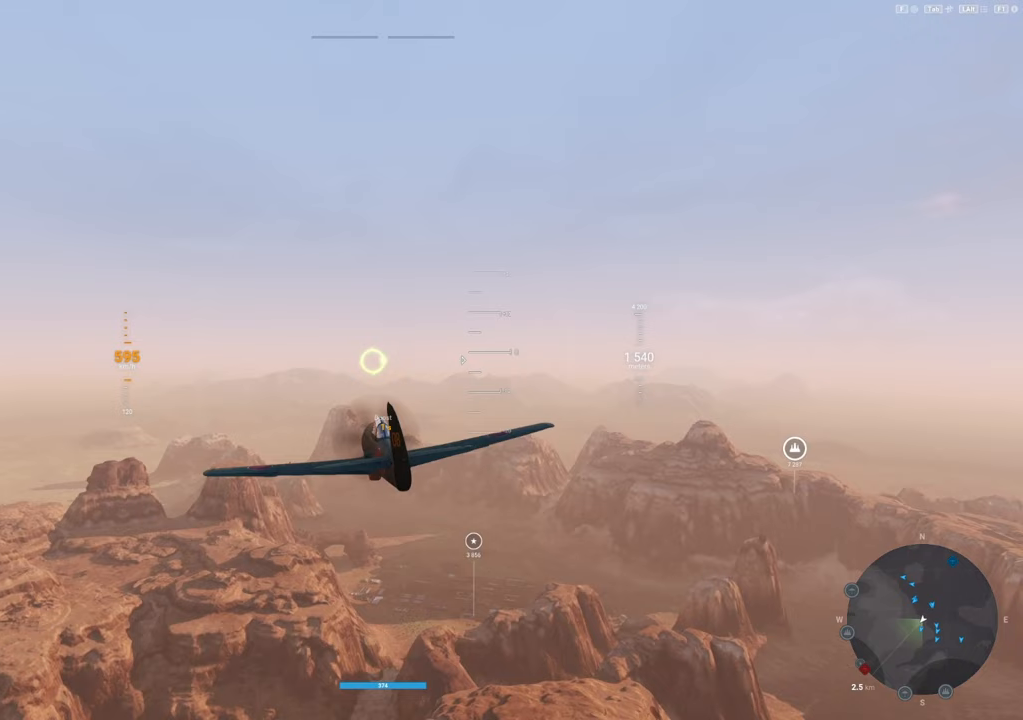
{"keys": [], "mouse": [], "mouse_move": "still", "events": []}